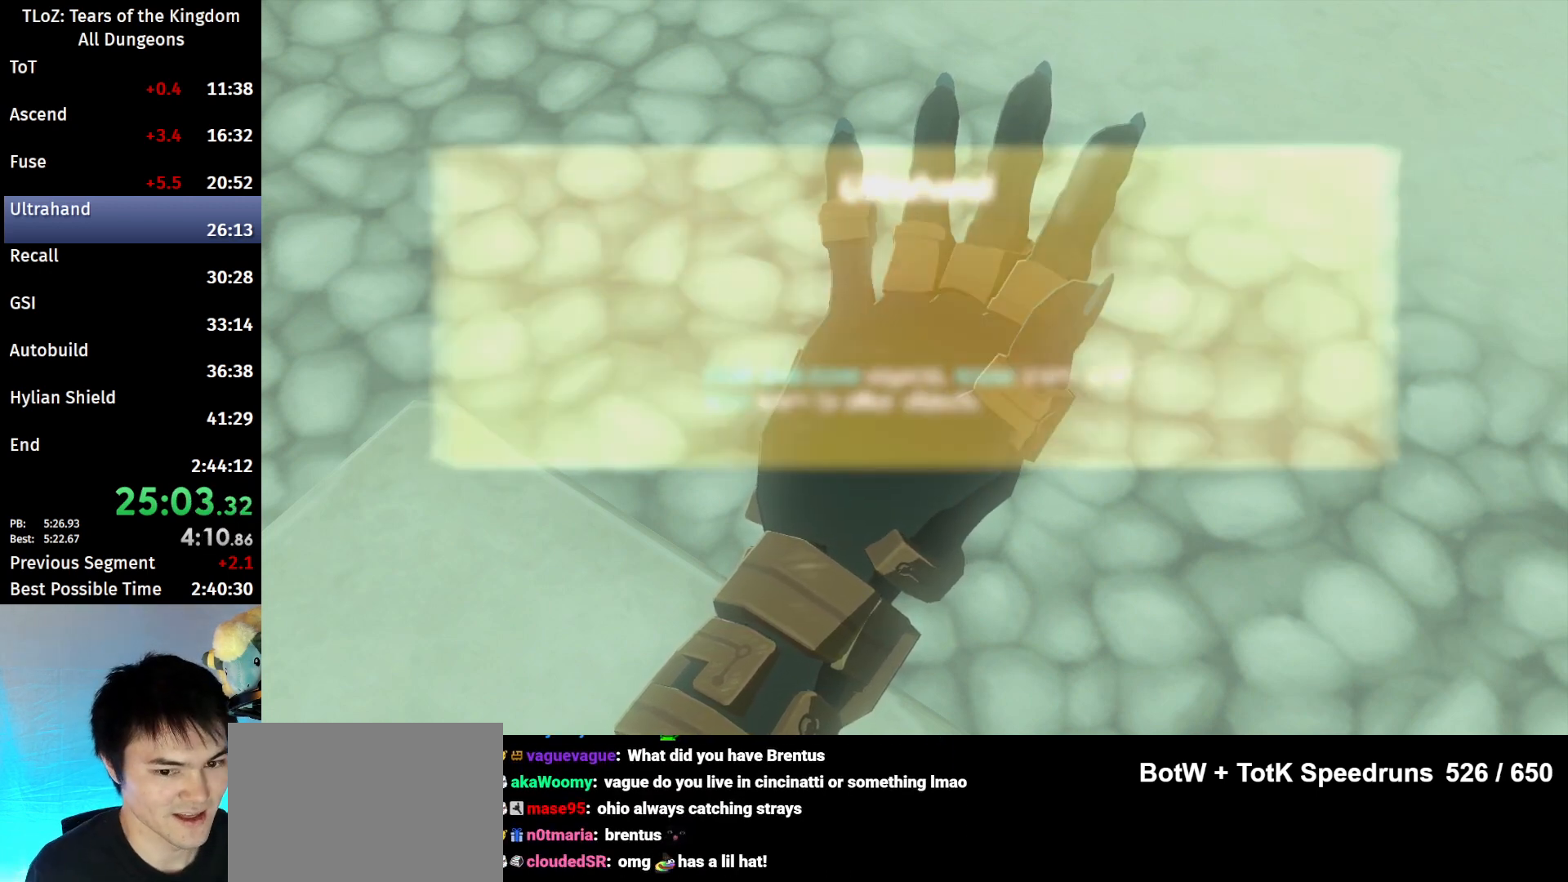
Gameplay with a controller (Nintendo layout); each line is a JSON object with the inputs held at the frame after it. "events" lists button and stick changes between this image and that frame as [ms after this image, input, new state], when the widget could be followed in between. Not read: L3 R3 TOUCHPAD.
{"buttons": ["B"], "left_stick": "center", "right_stick": "center", "events": [[467, "B", "down"]]}
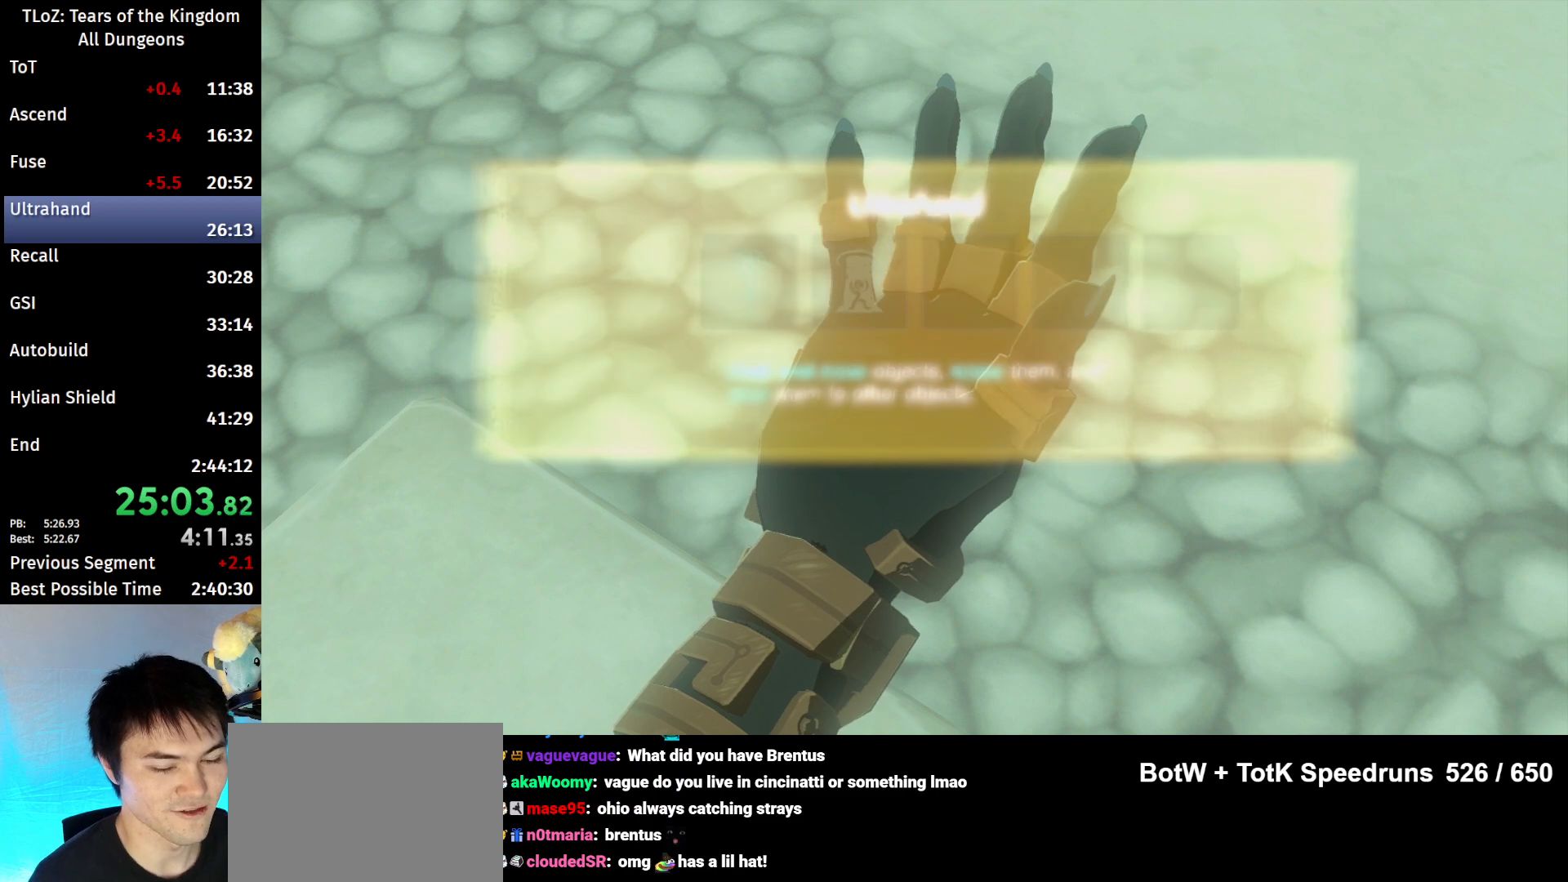
{"buttons": [], "left_stick": "center", "right_stick": "center", "events": [[67, "B", "up"], [133, "B", "down"], [167, "A", "down"], [200, "A", "up"], [200, "B", "up"], [267, "A", "down"], [267, "B", "down"], [333, "A", "up"], [367, "B", "up"], [433, "B", "down"], [467, "B", "up"]]}
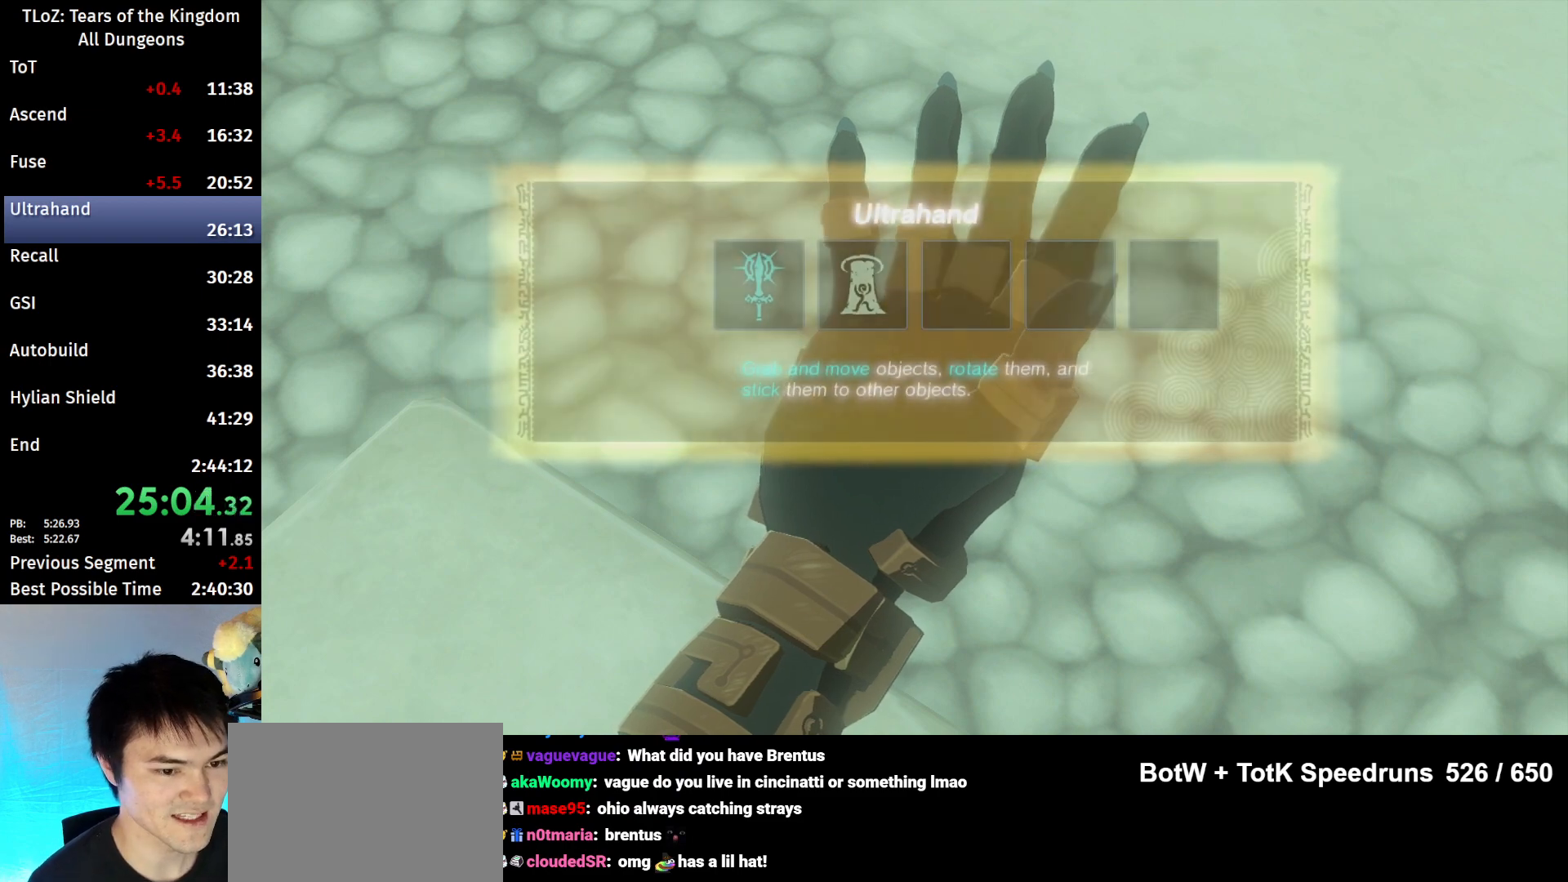
{"buttons": [], "left_stick": "center", "right_stick": "center", "events": [[33, "A", "down"], [33, "B", "down"], [67, "B", "up"], [100, "A", "up"], [133, "A", "down"], [133, "B", "down"], [333, "A", "up"], [333, "B", "up"], [367, "A", "down"], [367, "B", "down"], [400, "A", "up"], [400, "B", "up"], [467, "A", "down"], [467, "B", "down"], [500, "A", "up"], [500, "B", "up"]]}
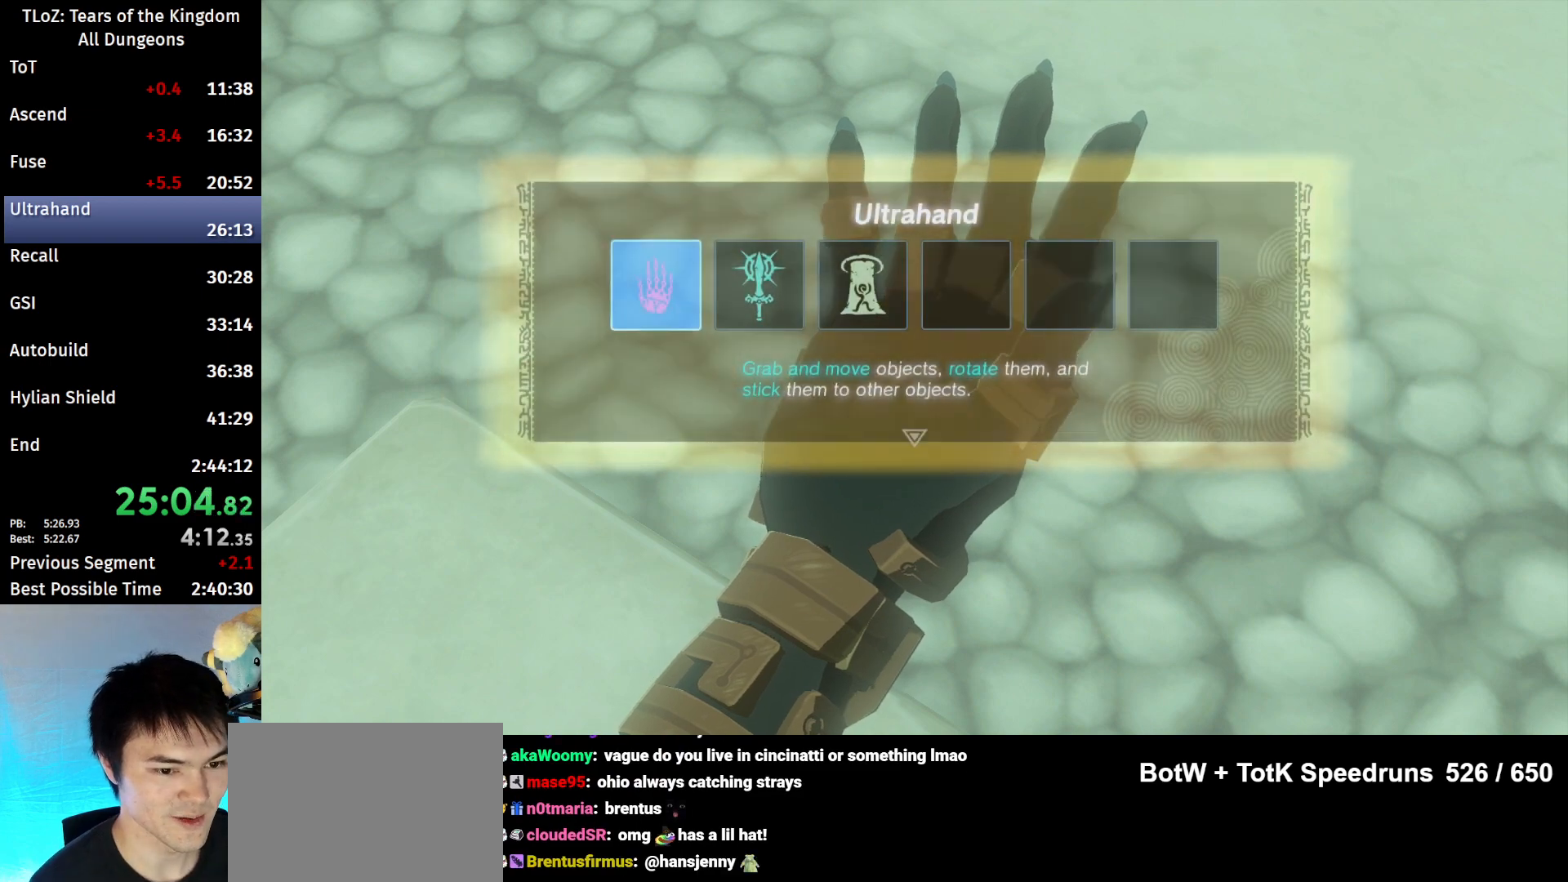
{"buttons": [], "left_stick": "center", "right_stick": "center", "events": [[67, "A", "down"], [67, "B", "down"], [100, "A", "up"], [100, "B", "up"], [200, "A", "down"], [200, "B", "down"], [233, "A", "up"], [233, "B", "up"], [300, "A", "down"], [300, "B", "down"], [333, "B", "up"], [367, "A", "up"], [400, "A", "down"], [400, "B", "down"], [433, "B", "up"], [467, "A", "up"]]}
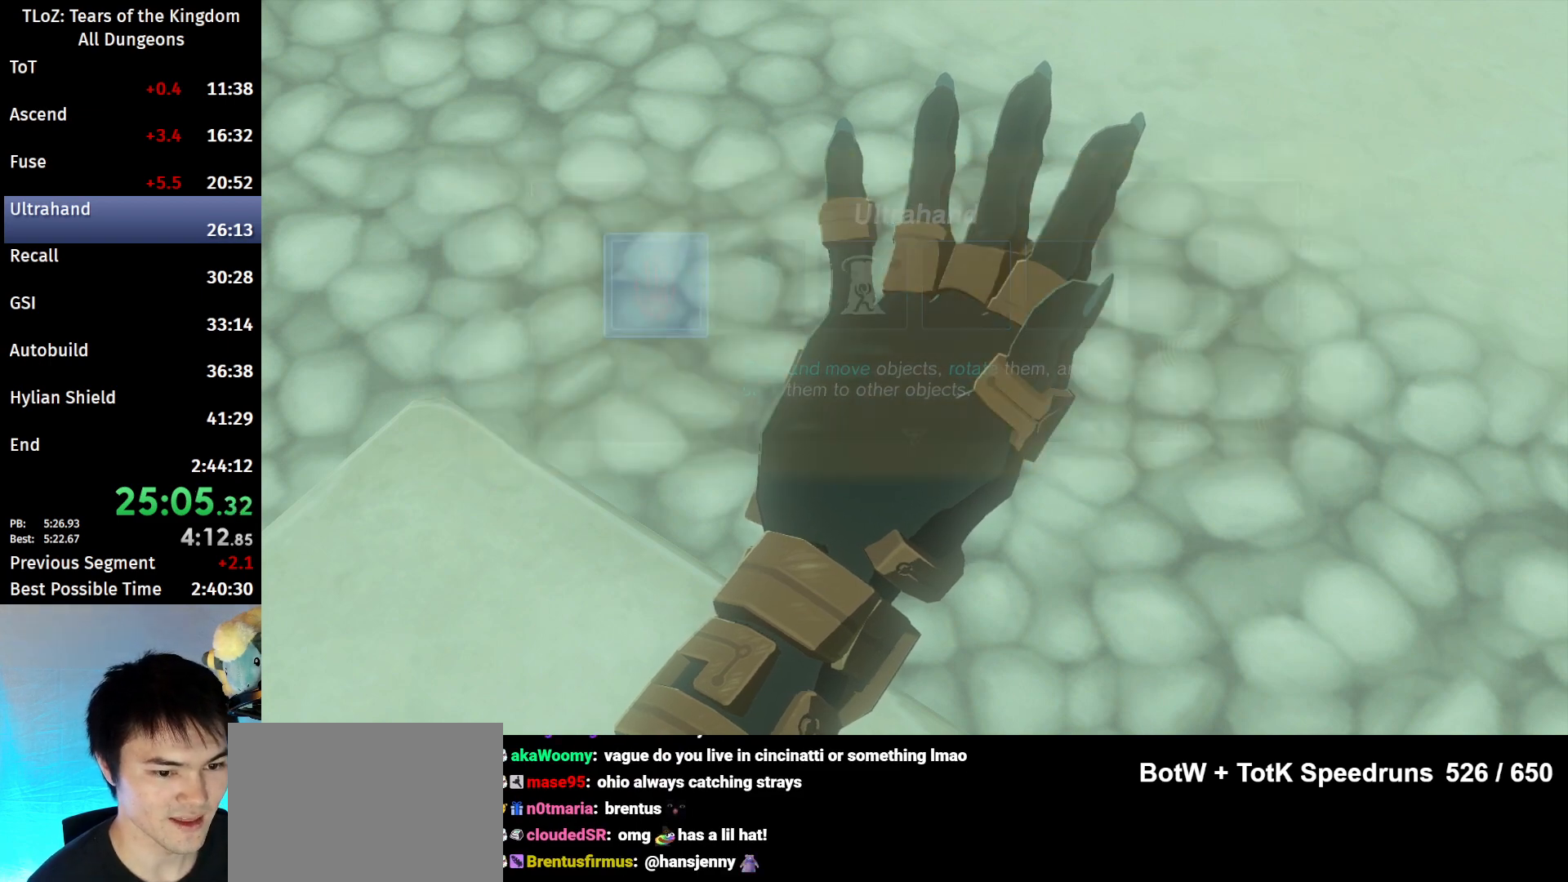
{"buttons": ["A", "B"], "left_stick": "center", "right_stick": "center", "events": [[33, "A", "down"], [33, "B", "down"], [67, "B", "up"], [100, "A", "up"], [133, "A", "down"], [133, "B", "down"], [200, "A", "up"], [200, "B", "up"], [233, "A", "down"], [233, "B", "down"], [333, "A", "up"], [333, "B", "up"], [367, "A", "down"], [367, "B", "down"], [433, "A", "up"], [433, "B", "up"], [467, "A", "down"], [467, "B", "down"]]}
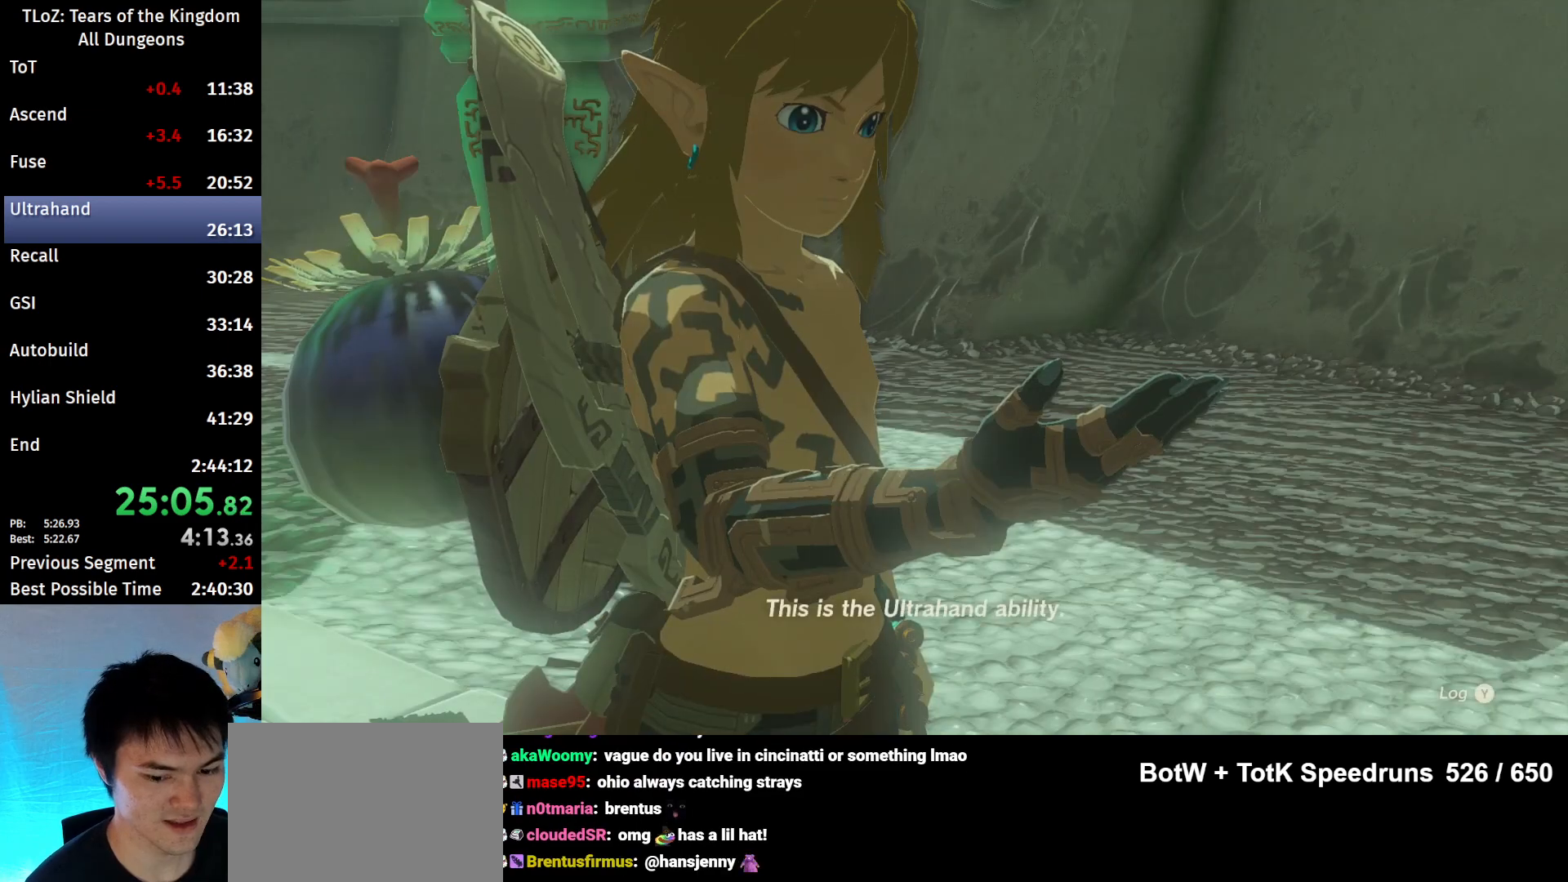
{"buttons": [], "left_stick": "center", "right_stick": "center", "events": [[133, "A", "up"], [133, "B", "up"], [200, "A", "down"], [200, "B", "down"], [267, "A", "up"], [267, "B", "up"], [333, "A", "down"], [333, "B", "down"], [400, "A", "up"], [400, "B", "up"], [433, "A", "down"], [433, "B", "down"], [500, "A", "up"], [500, "B", "up"]]}
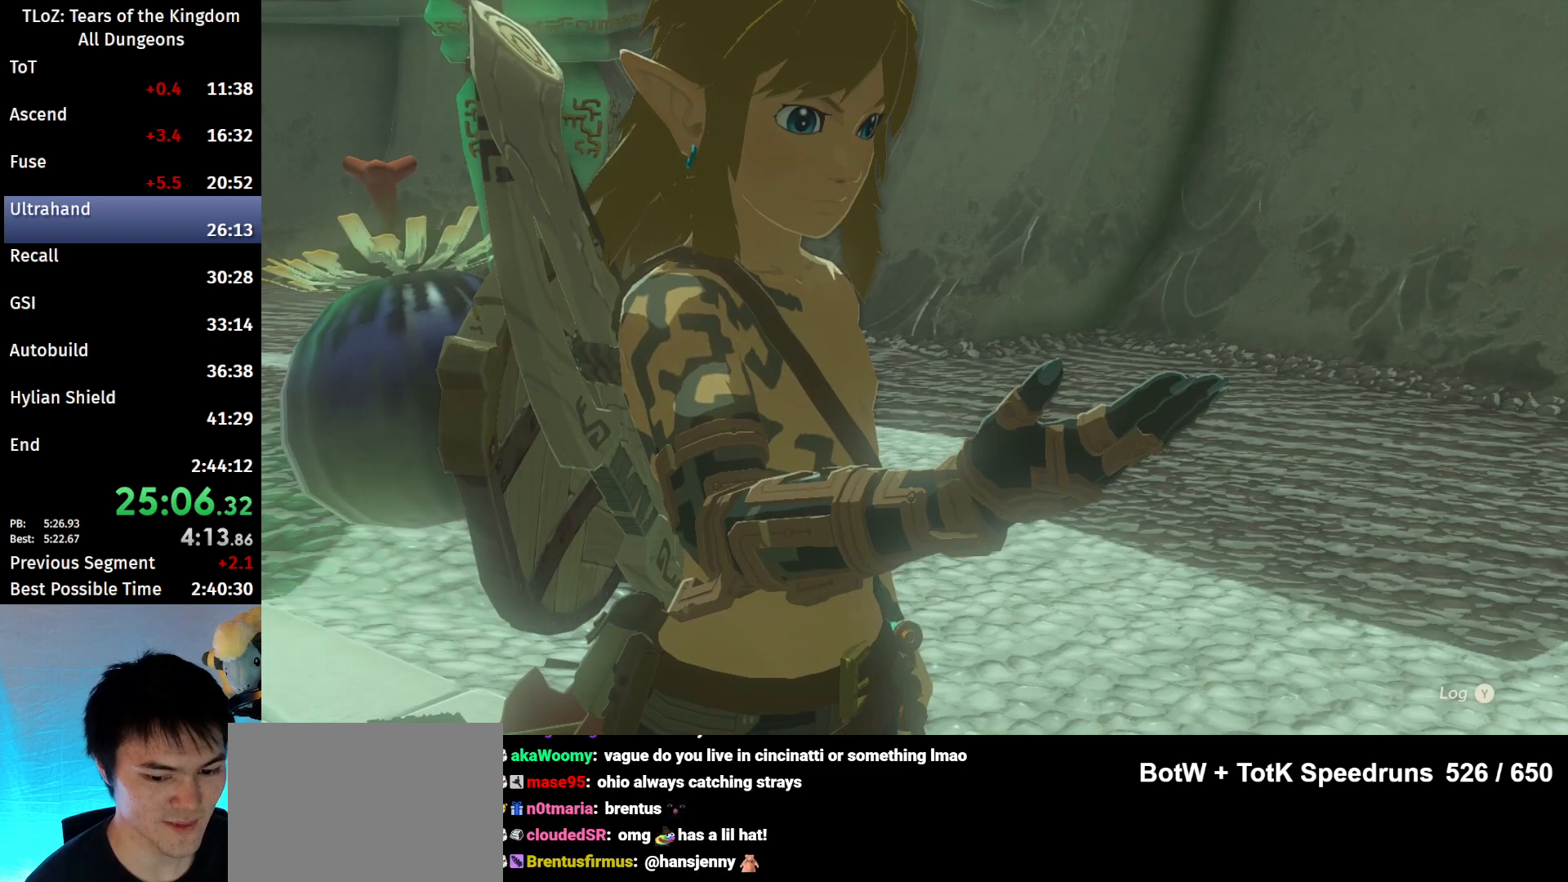
{"buttons": [], "left_stick": "center", "right_stick": "center", "events": [[67, "A", "down"], [67, "B", "down"], [100, "B", "up"], [133, "A", "up"], [200, "A", "down"], [200, "B", "down"], [233, "A", "up"], [233, "B", "up"], [300, "A", "down"], [300, "B", "down"], [333, "A", "up"], [333, "B", "up"]]}
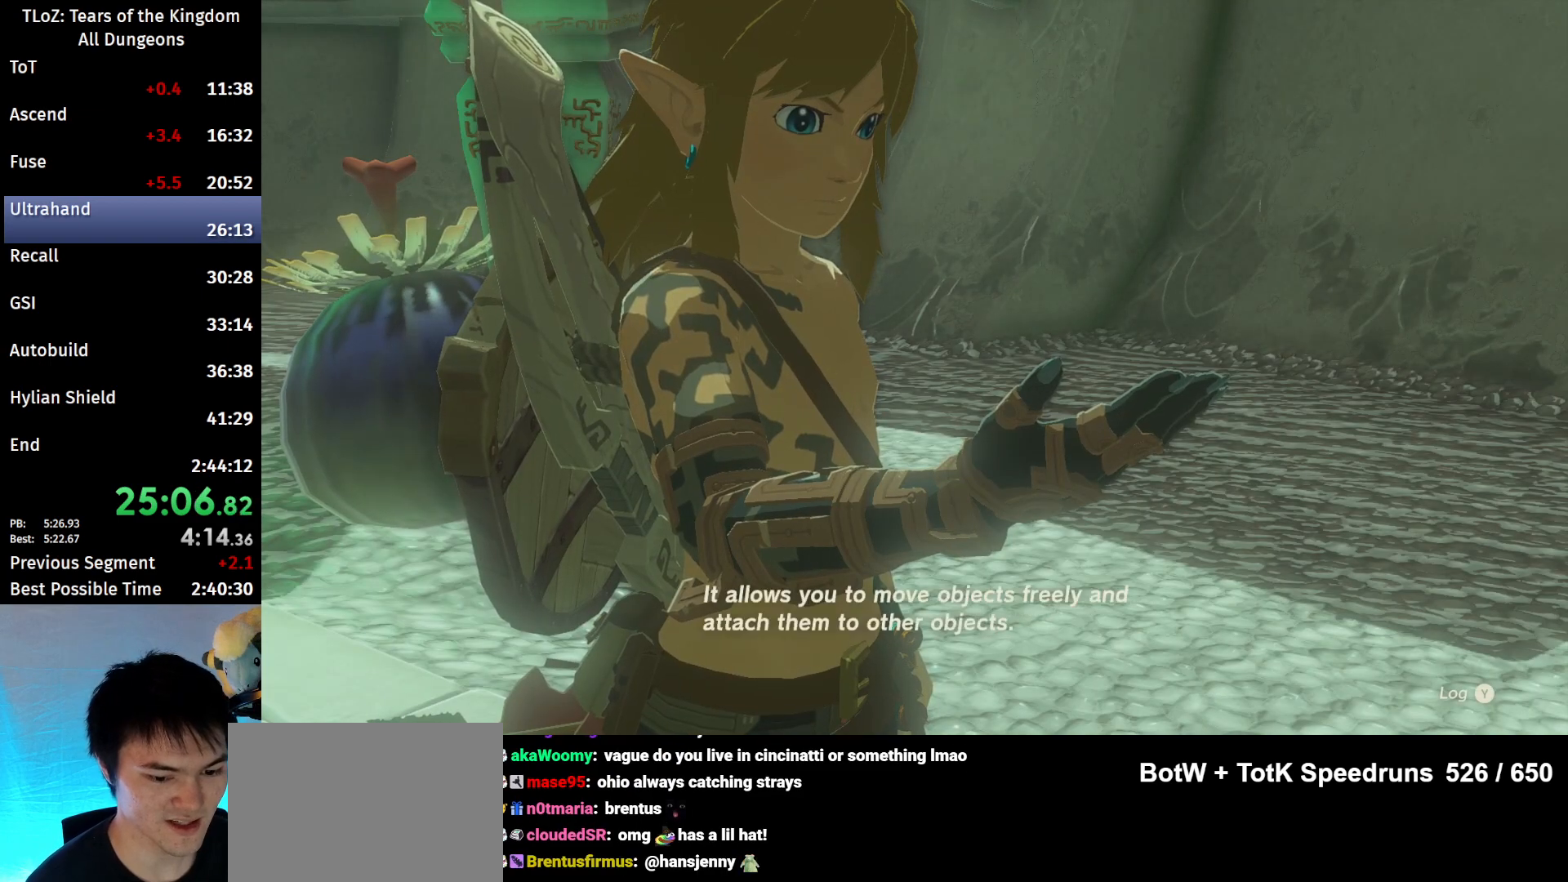
{"buttons": ["A", "B"], "left_stick": "center", "right_stick": "center", "events": [[33, "A", "down"], [67, "B", "down"], [100, "A", "up"], [100, "B", "up"], [167, "A", "down"], [167, "B", "down"], [200, "A", "up"], [200, "B", "up"], [267, "A", "down"], [267, "B", "down"], [300, "B", "up"], [333, "A", "up"], [367, "A", "down"], [400, "B", "down"], [433, "A", "up"], [433, "B", "up"], [467, "A", "down"], [467, "B", "down"]]}
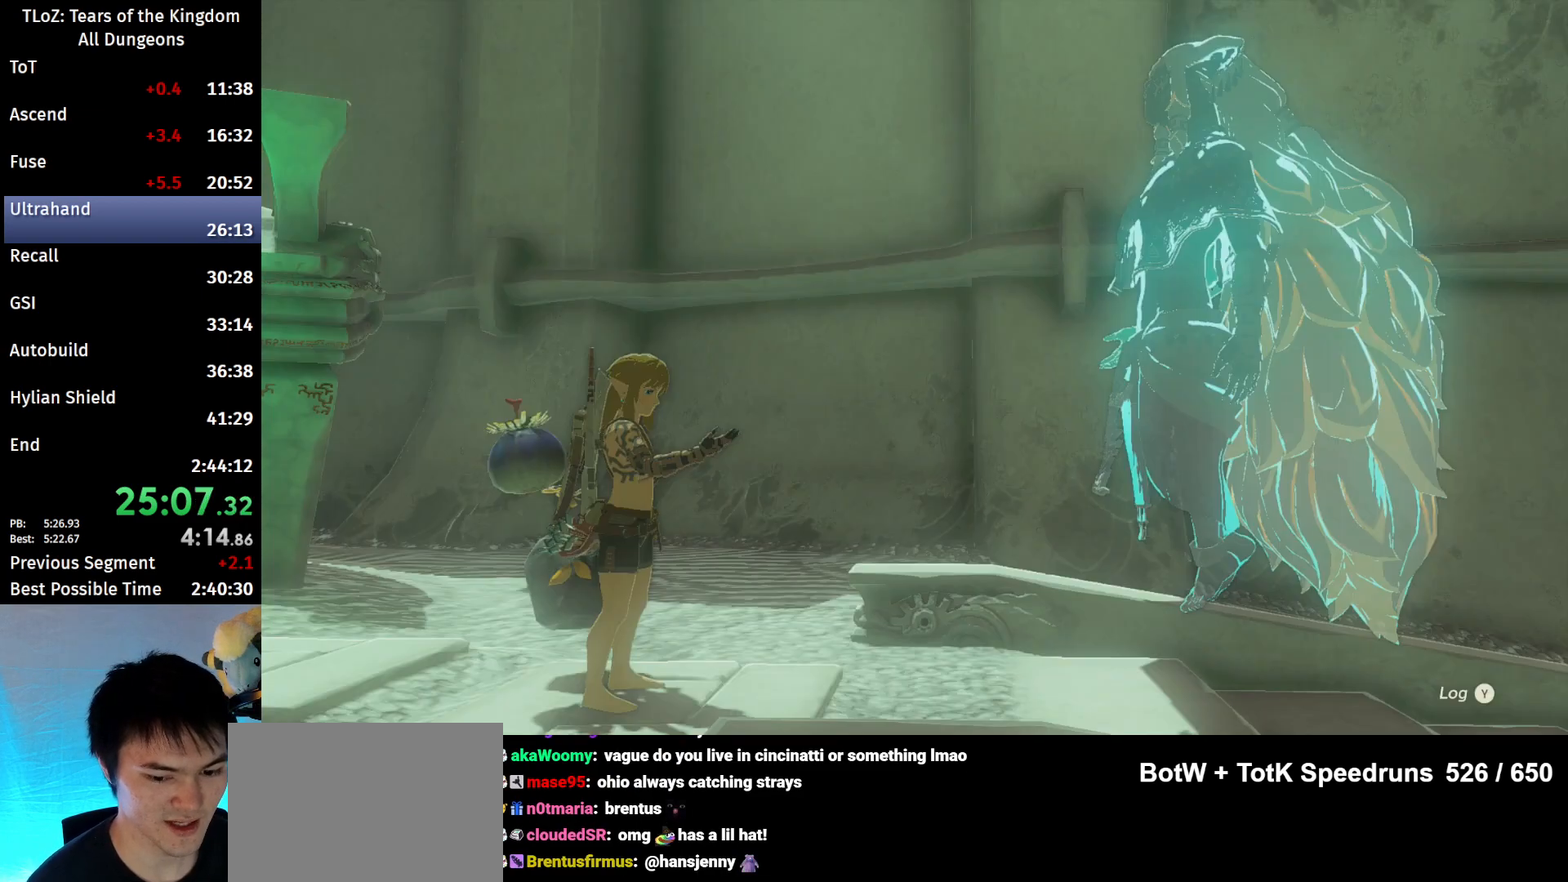
{"buttons": ["A", "B"], "left_stick": "center", "right_stick": "center", "events": [[33, "A", "up"], [33, "B", "up"], [100, "A", "down"], [100, "B", "down"], [167, "A", "up"], [167, "B", "up"], [233, "A", "down"], [233, "B", "down"], [267, "B", "up"], [300, "A", "up"], [333, "A", "down"], [333, "B", "down"], [400, "A", "up"], [400, "B", "up"], [500, "A", "down"], [500, "B", "down"]]}
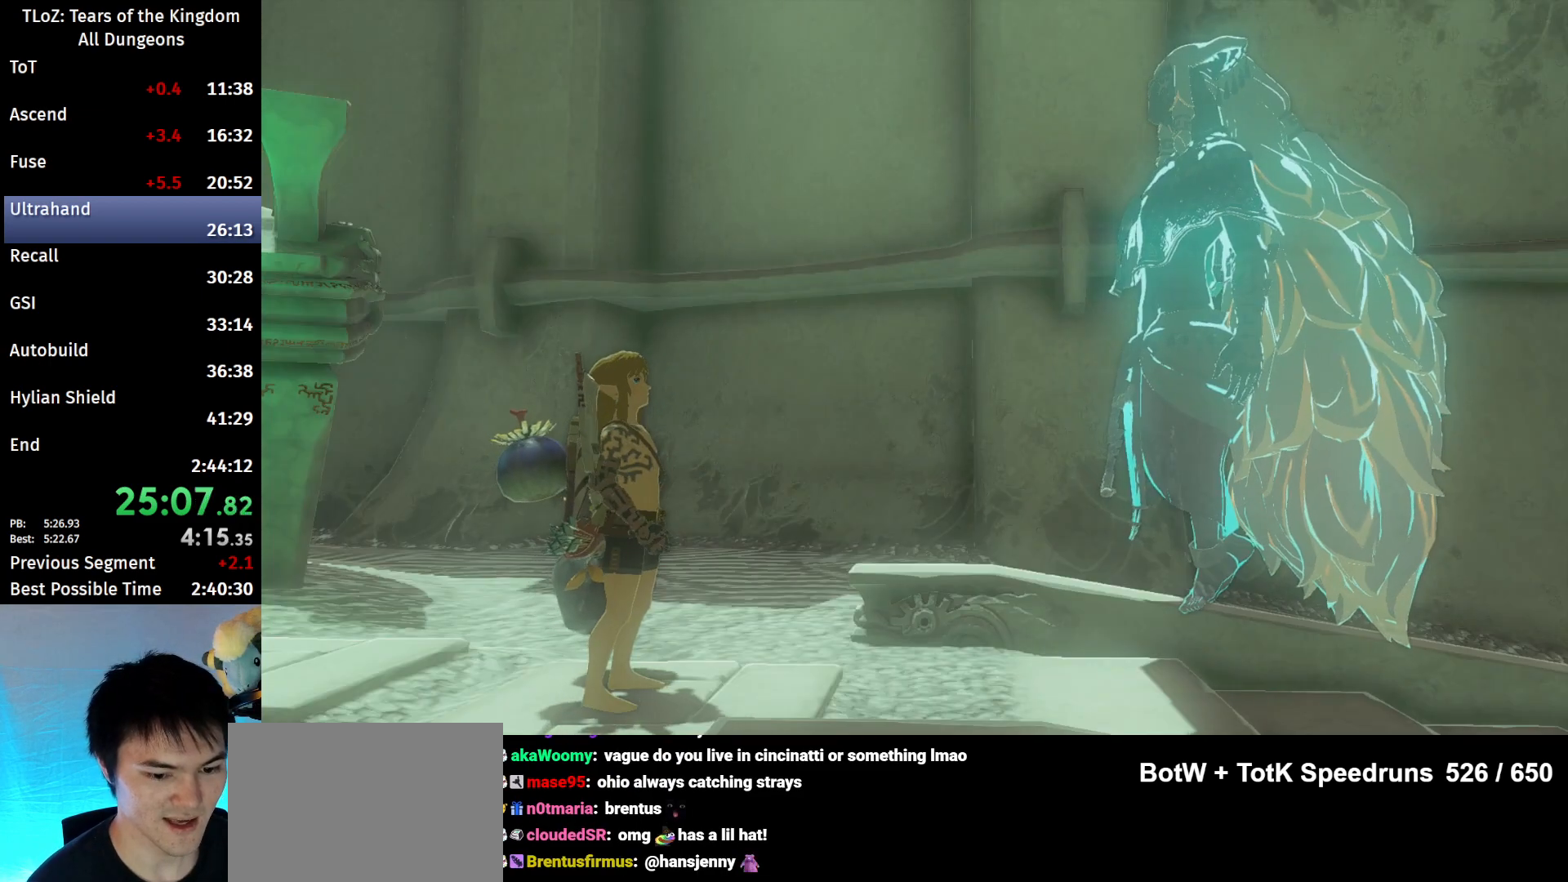
{"buttons": [], "left_stick": "center", "right_stick": "center", "events": [[33, "A", "up"], [33, "B", "up"], [100, "A", "down"], [100, "B", "down"], [133, "A", "up"], [133, "B", "up"], [300, "A", "down"], [300, "B", "down"], [367, "A", "up"], [367, "B", "up"], [400, "A", "down"], [400, "B", "down"], [467, "A", "up"], [467, "B", "up"]]}
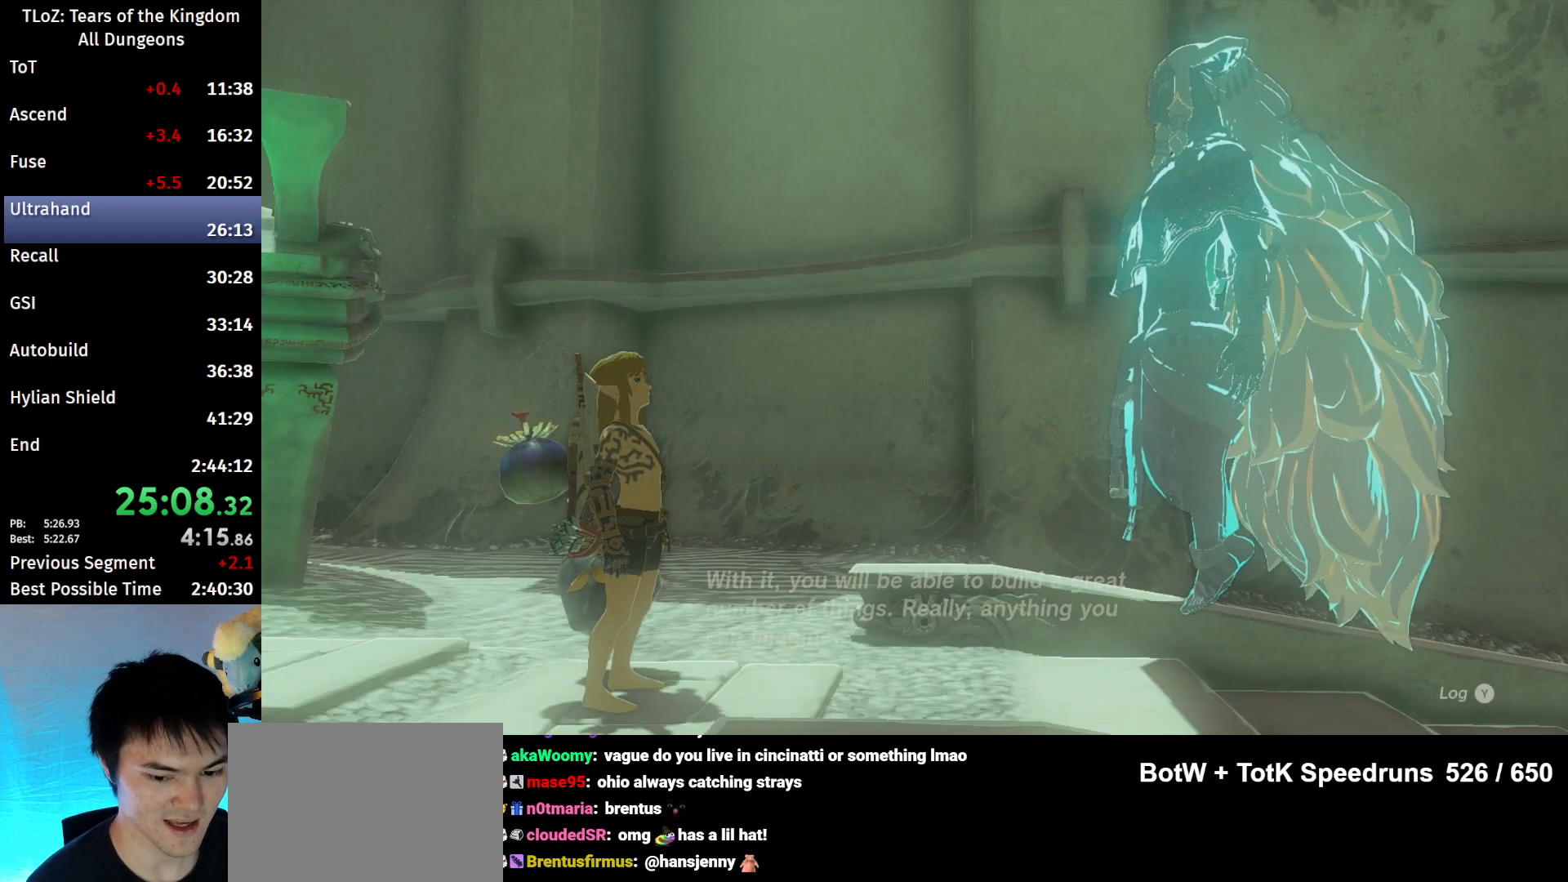
{"buttons": ["A", "B"], "left_stick": "center", "right_stick": "center", "events": [[33, "A", "down"], [33, "B", "down"], [67, "A", "up"], [67, "B", "up"], [167, "A", "down"], [167, "B", "down"], [200, "A", "up"], [200, "B", "up"], [267, "A", "down"], [267, "B", "down"], [300, "A", "up"], [300, "B", "up"], [367, "A", "down"], [367, "B", "down"], [433, "A", "up"], [433, "B", "up"], [500, "A", "down"], [500, "B", "down"]]}
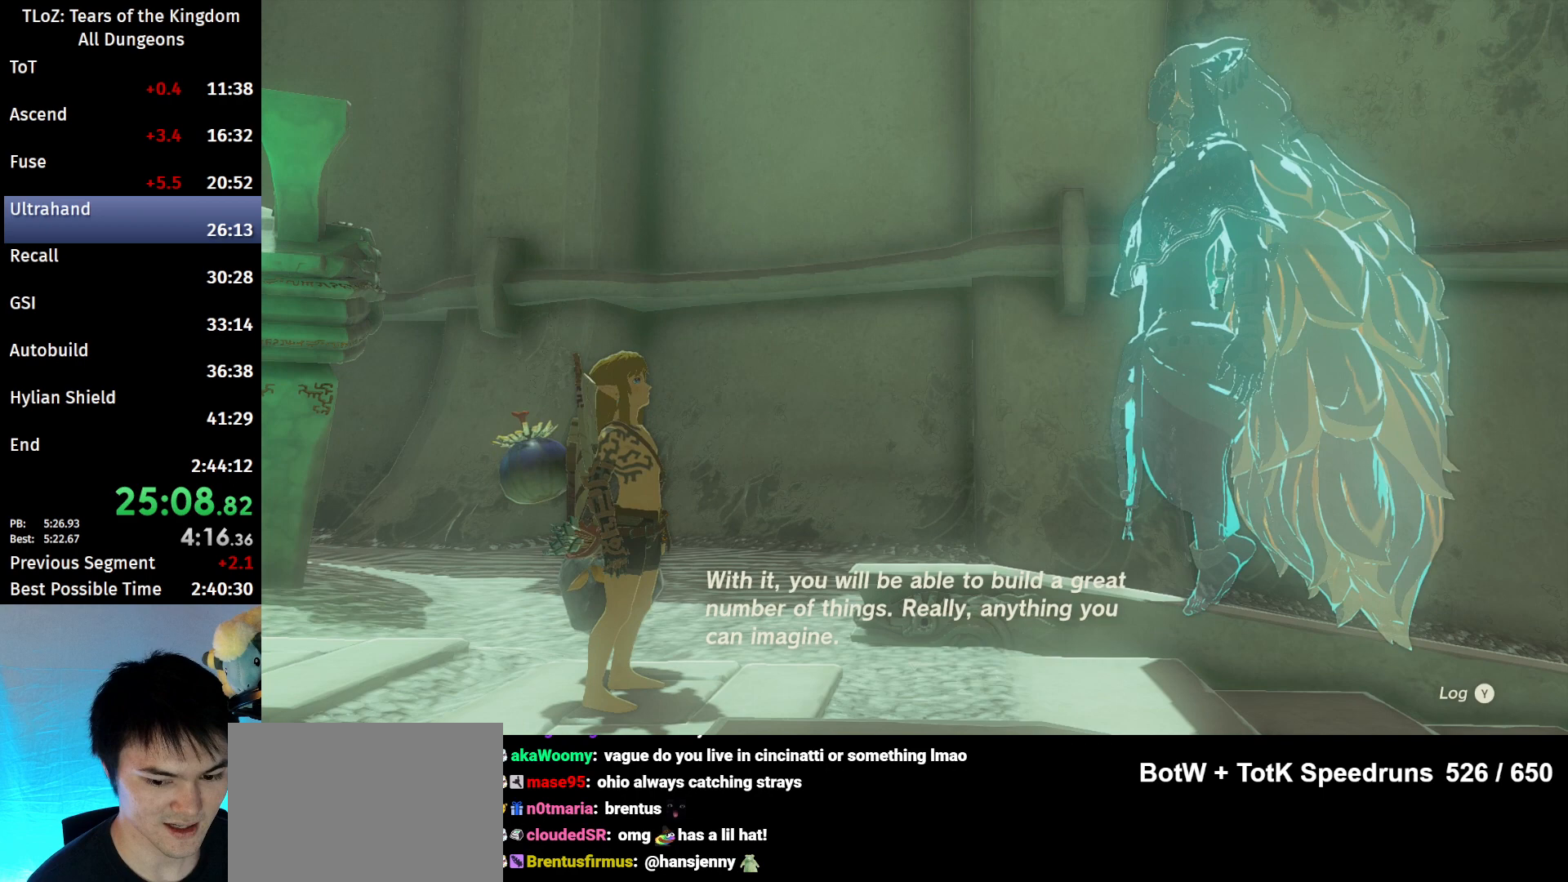
{"buttons": ["A", "B"], "left_stick": "center", "right_stick": "center", "events": [[33, "A", "up"], [33, "B", "up"], [100, "A", "down"], [100, "B", "down"], [167, "A", "up"], [167, "B", "up"], [233, "A", "down"], [233, "B", "down"], [433, "A", "up"], [433, "B", "up"], [467, "A", "down"], [467, "B", "down"]]}
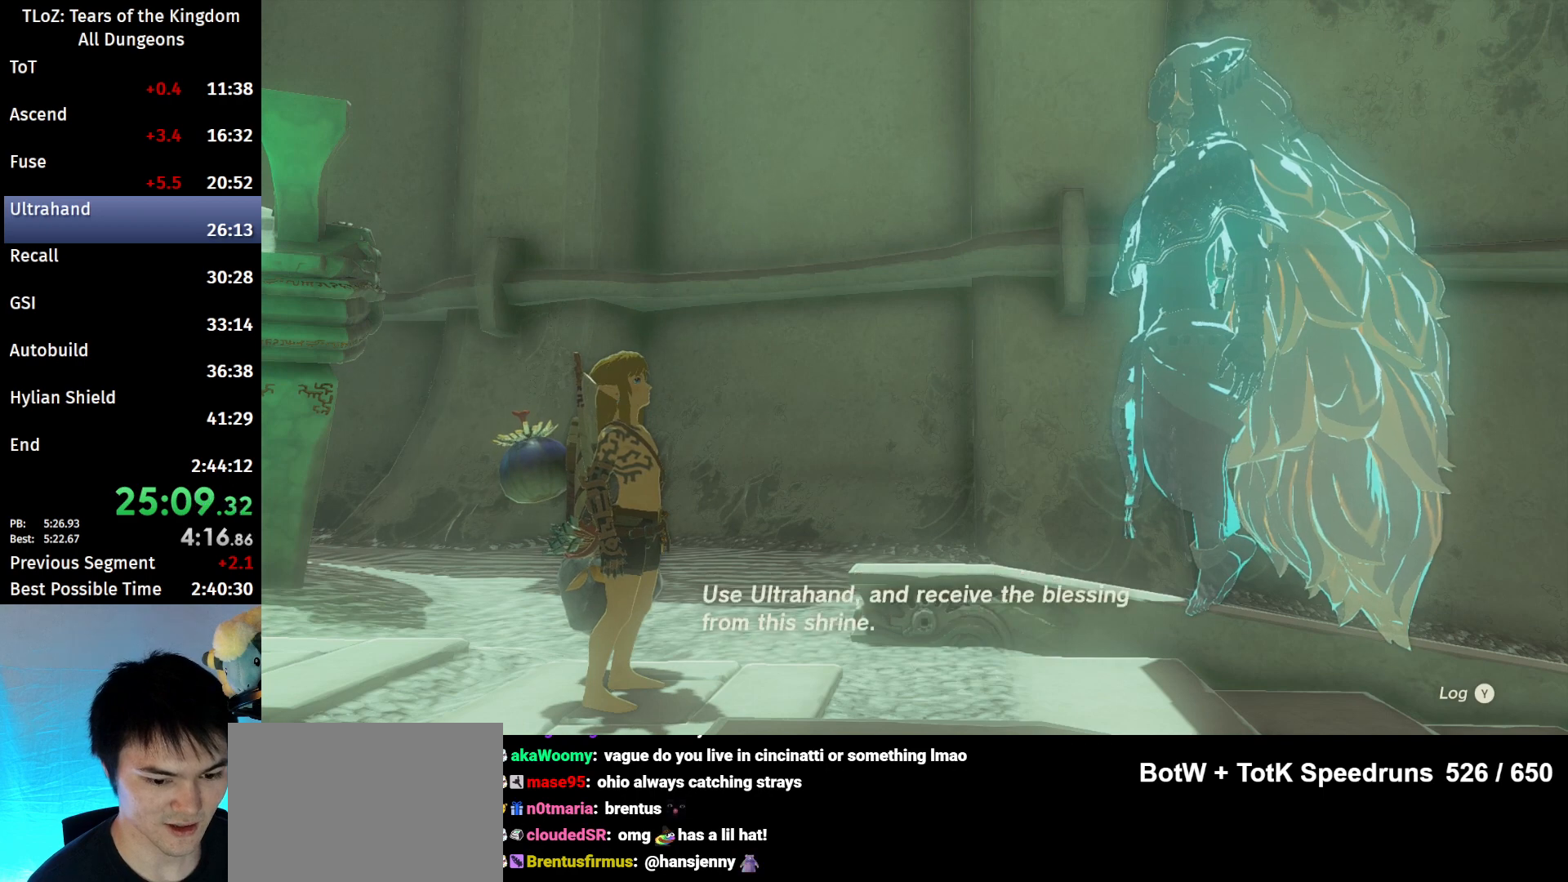
{"buttons": ["A", "B"], "left_stick": "center", "right_stick": "center", "events": [[33, "A", "up"], [33, "B", "up"], [100, "A", "down"], [100, "B", "down"], [167, "A", "up"], [167, "B", "up"], [233, "A", "down"], [233, "B", "down"], [267, "A", "up"], [267, "B", "up"], [367, "A", "down"], [367, "B", "down"], [400, "A", "up"], [400, "B", "up"], [467, "A", "down"], [467, "B", "down"]]}
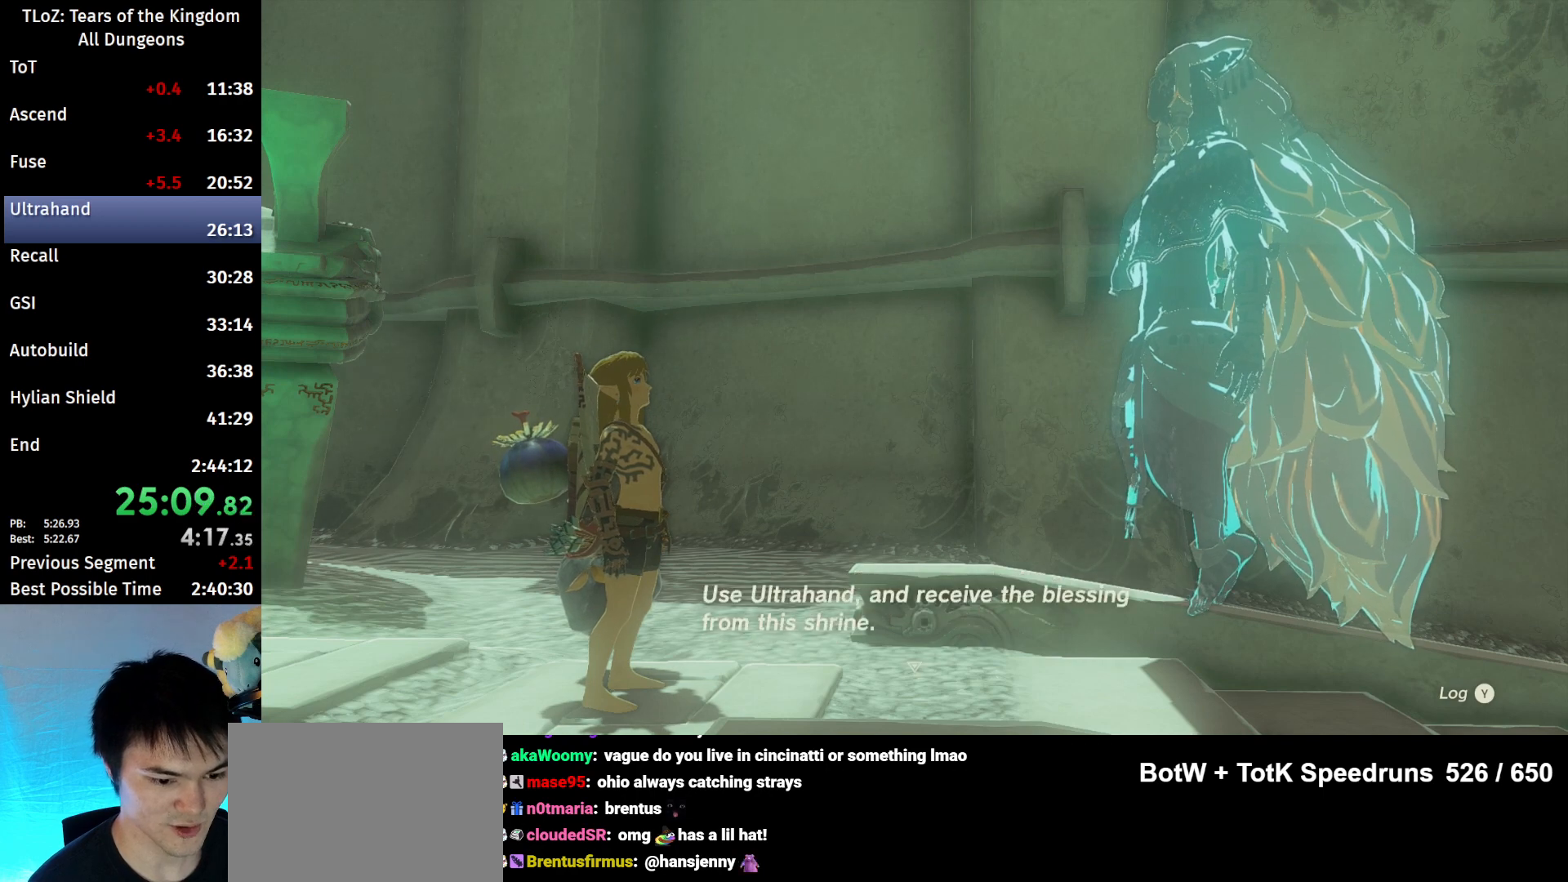
{"buttons": [], "left_stick": "center", "right_stick": "center", "events": [[100, "A", "up"], [100, "B", "up"], [167, "A", "down"], [167, "B", "down"], [233, "A", "up"], [233, "B", "up"], [300, "A", "down"], [300, "B", "down"], [333, "B", "up"], [367, "A", "up"]]}
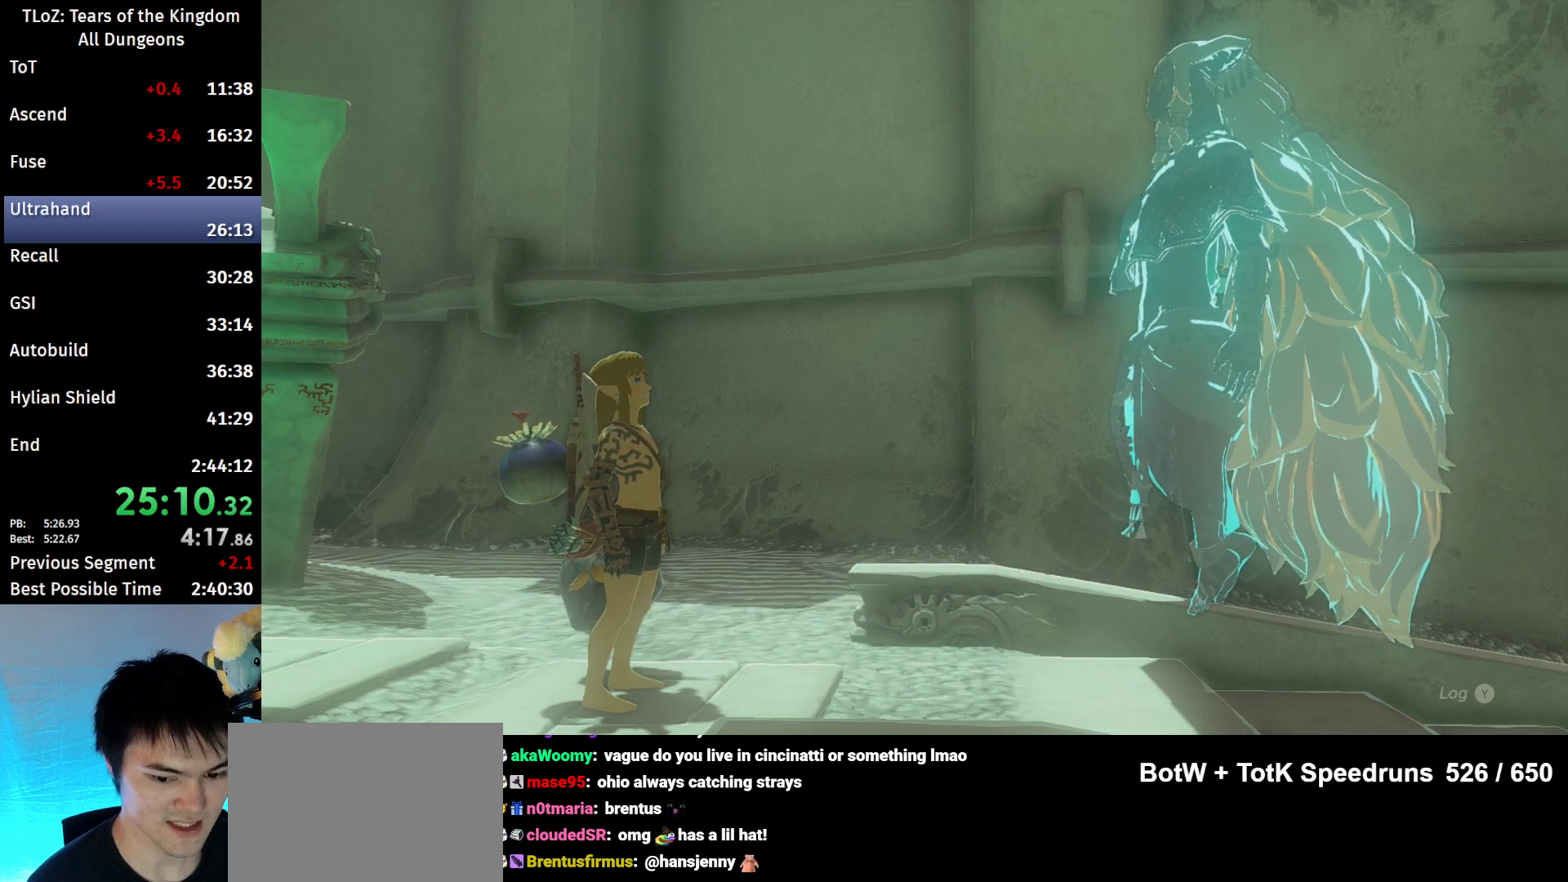
{"buttons": ["A", "B"], "left_stick": "center", "right_stick": "center", "events": [[100, "B", "down"], [133, "A", "down"], [200, "A", "up"], [200, "B", "up"], [233, "A", "down"], [233, "B", "down"], [300, "A", "up"], [300, "B", "up"], [367, "A", "down"], [367, "B", "down"], [467, "A", "up"], [467, "B", "up"], [500, "A", "down"], [500, "B", "down"]]}
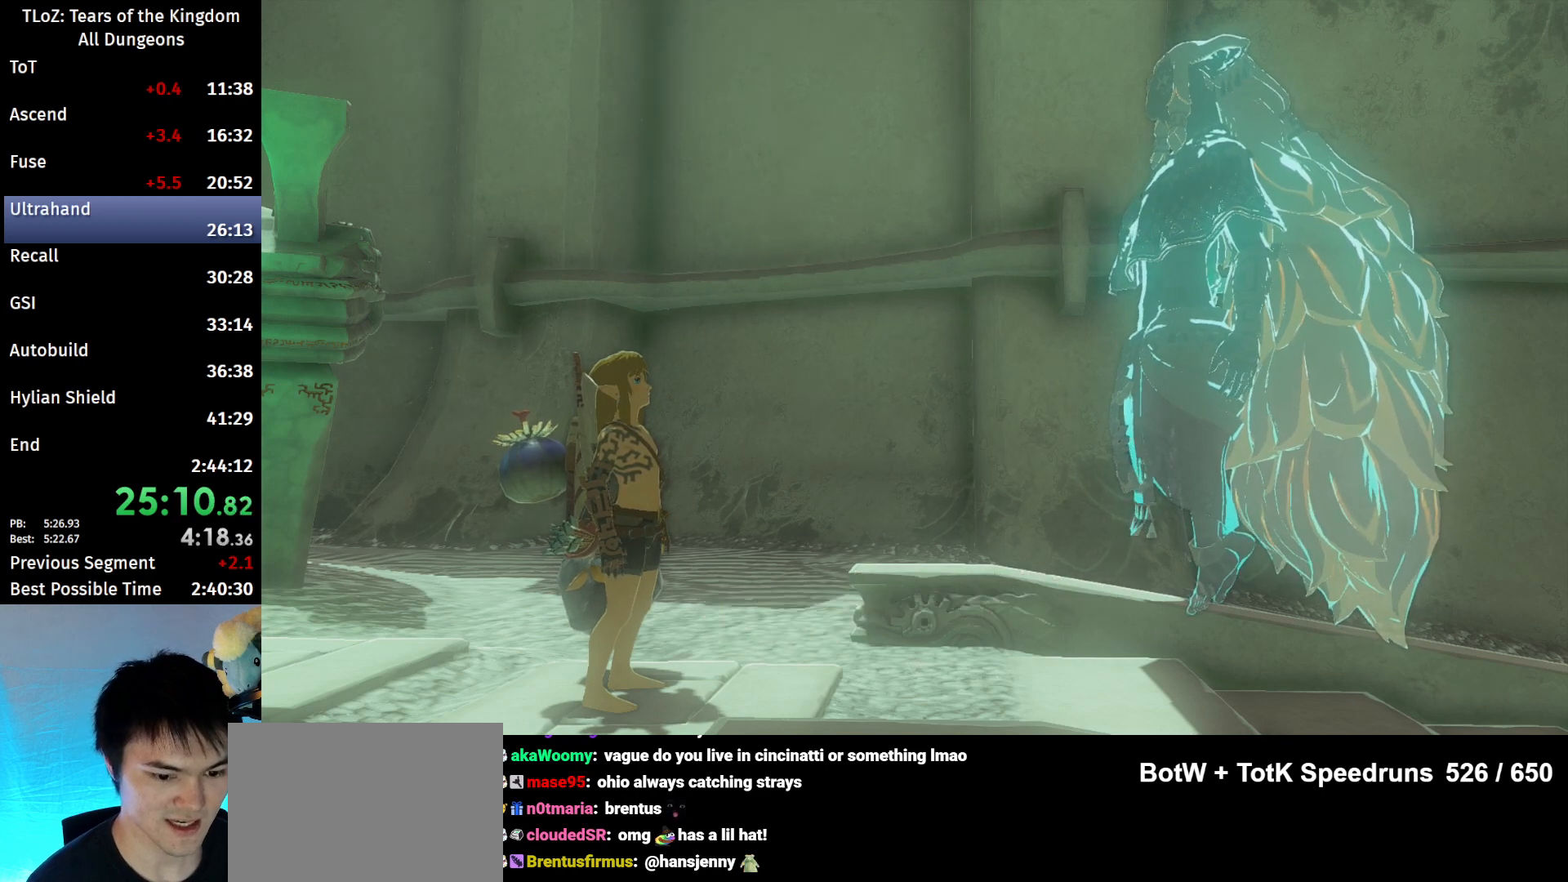
{"buttons": ["B"], "left_stick": "center", "right_stick": "center", "events": [[33, "A", "up"], [33, "B", "up"], [100, "B", "down"], [133, "A", "down"], [167, "A", "up"], [167, "B", "up"], [233, "A", "down"], [233, "B", "down"], [433, "A", "up"], [433, "B", "up"], [467, "A", "down"], [467, "B", "down"], [500, "A", "up"]]}
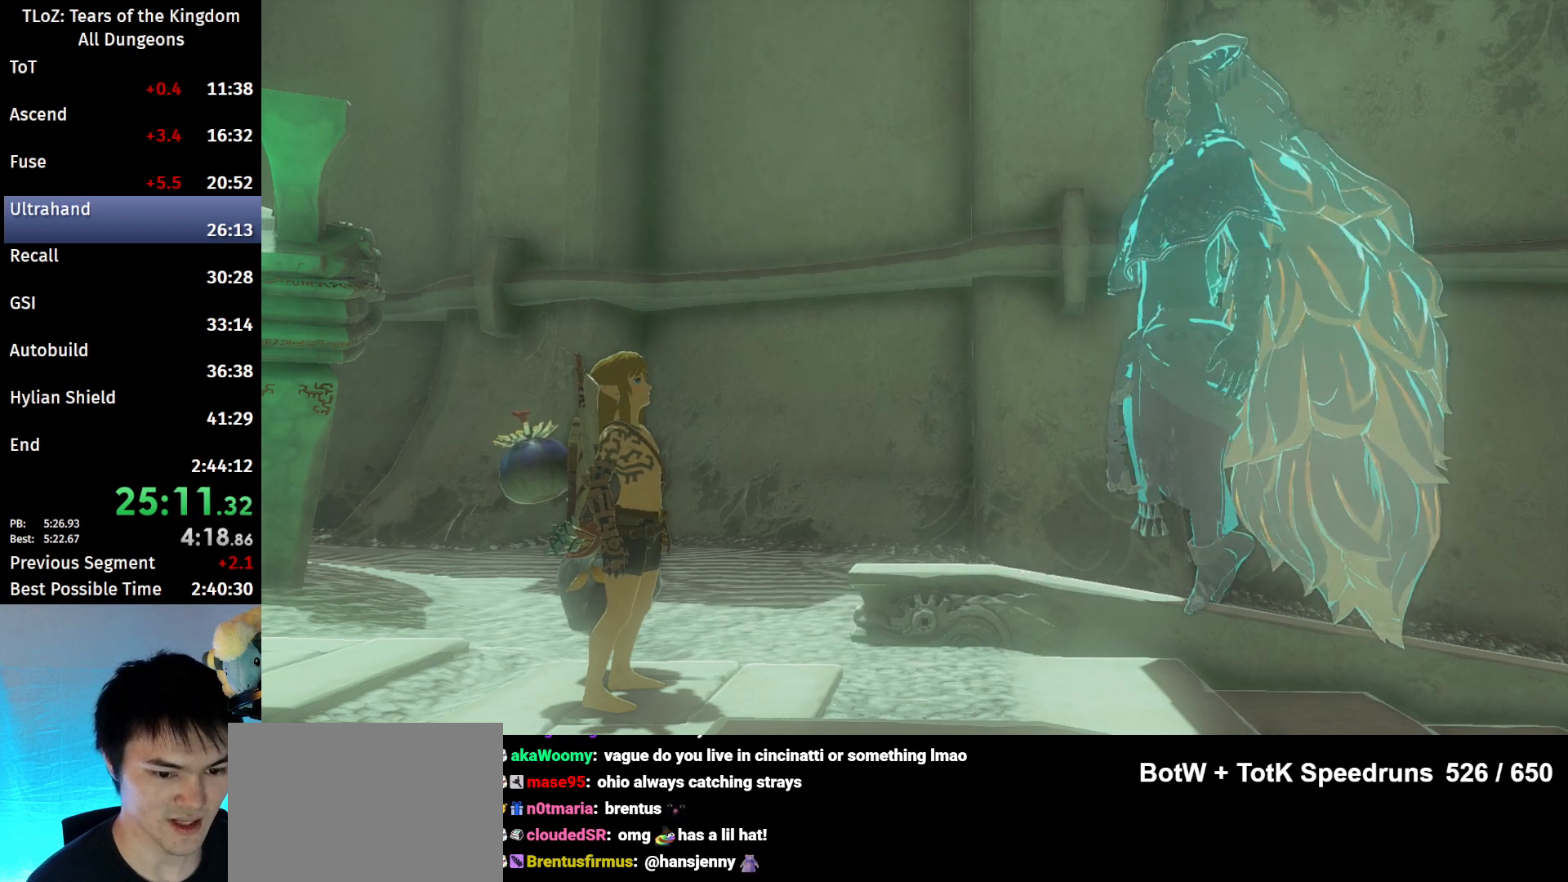
{"buttons": [], "left_stick": "up", "right_stick": "center", "events": [[33, "B", "up"], [500, "left_stick", "up"]]}
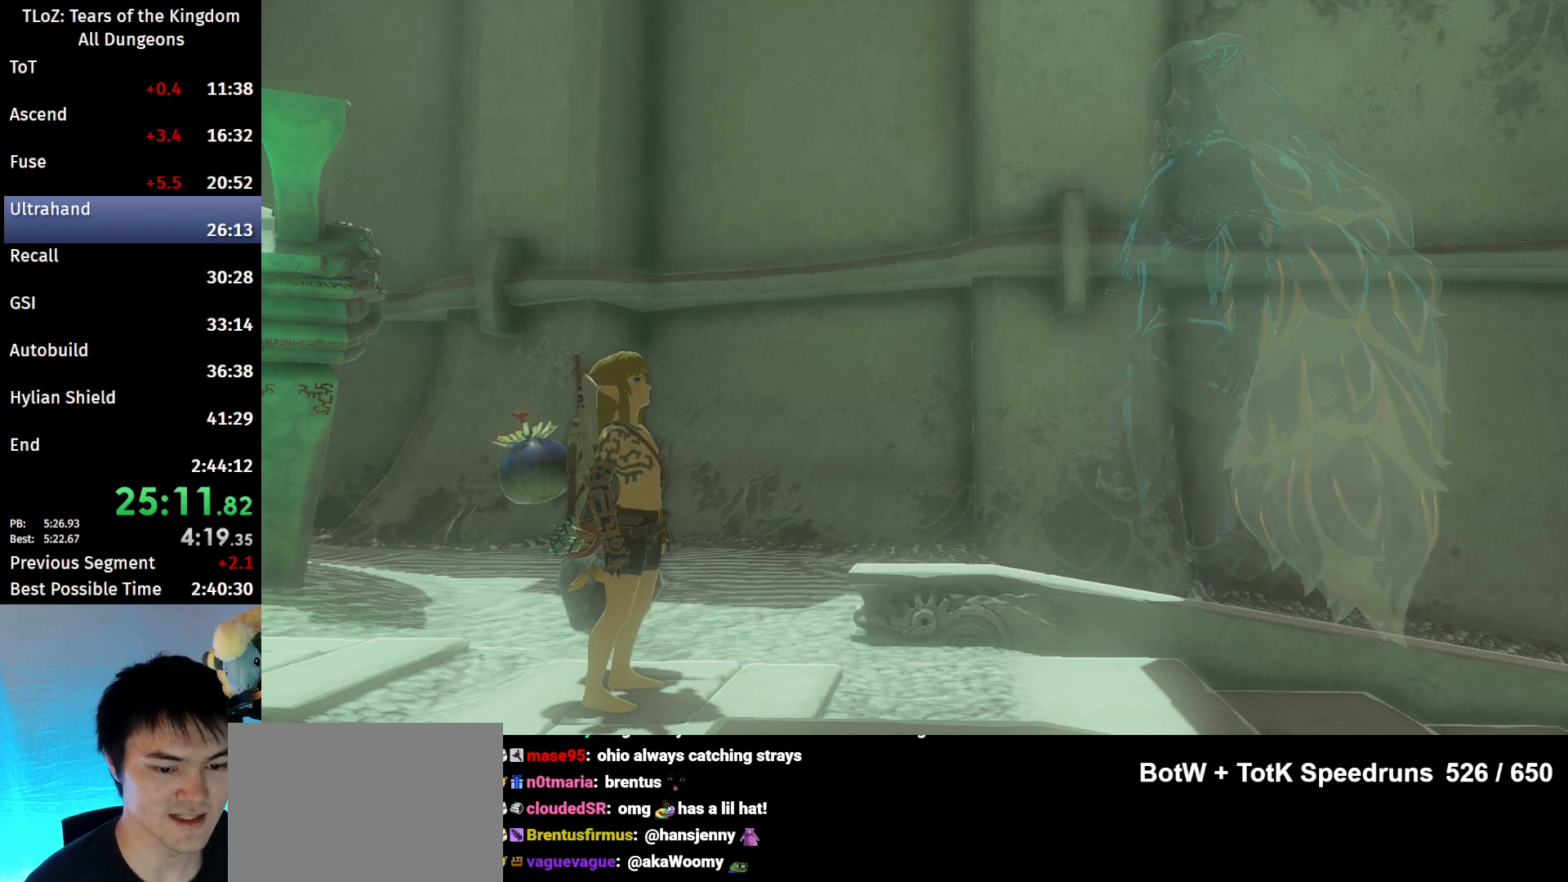
{"buttons": ["B"], "left_stick": "up", "right_stick": "center", "events": [[500, "B", "down"]]}
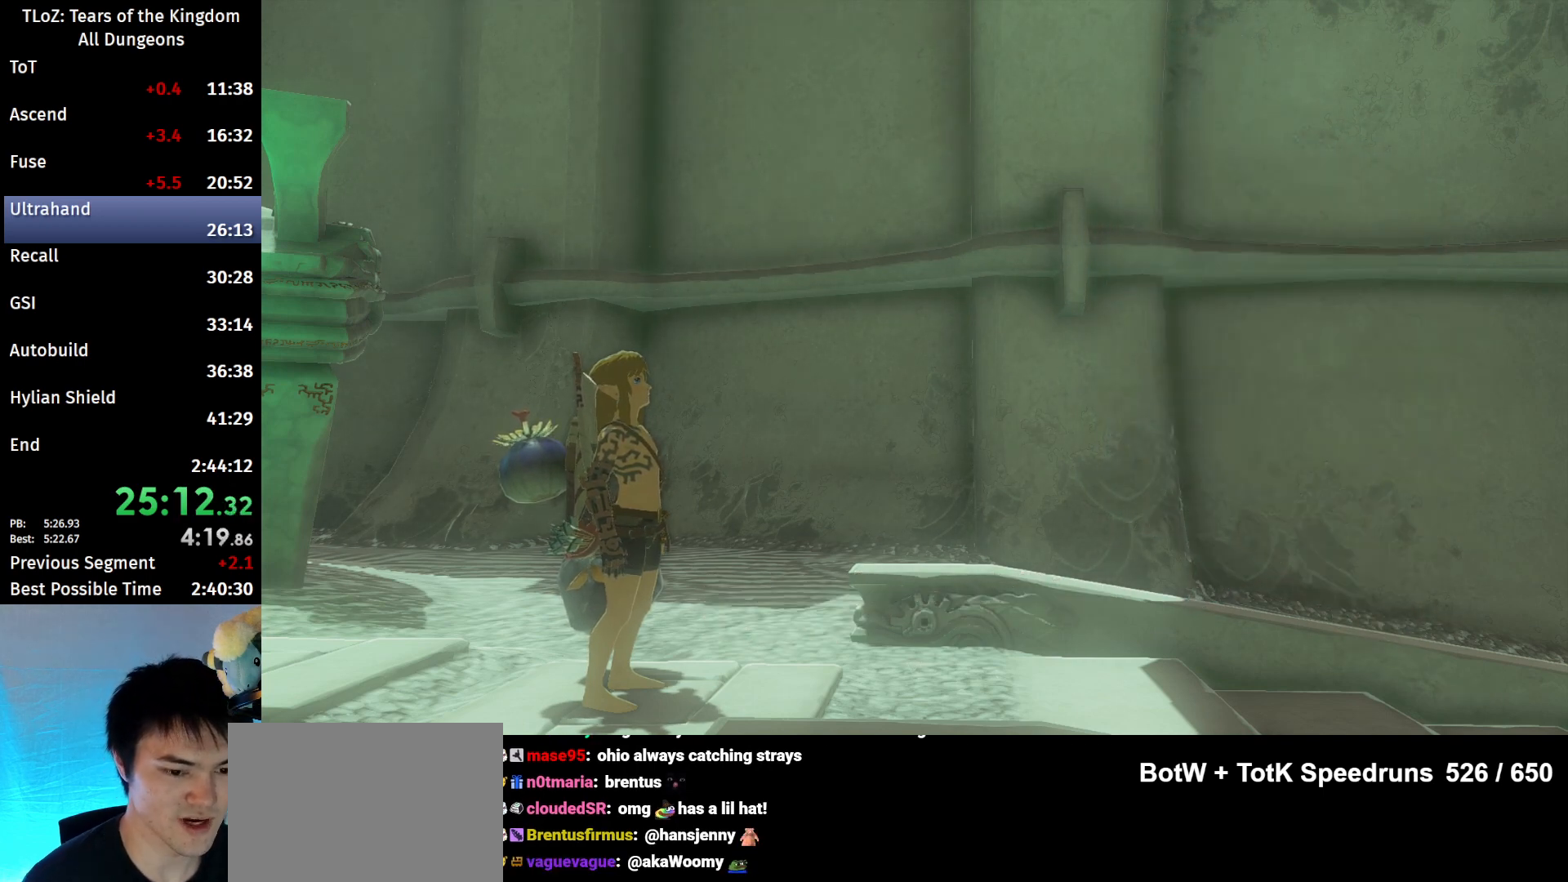
{"buttons": ["B"], "left_stick": "up", "right_stick": "center", "events": []}
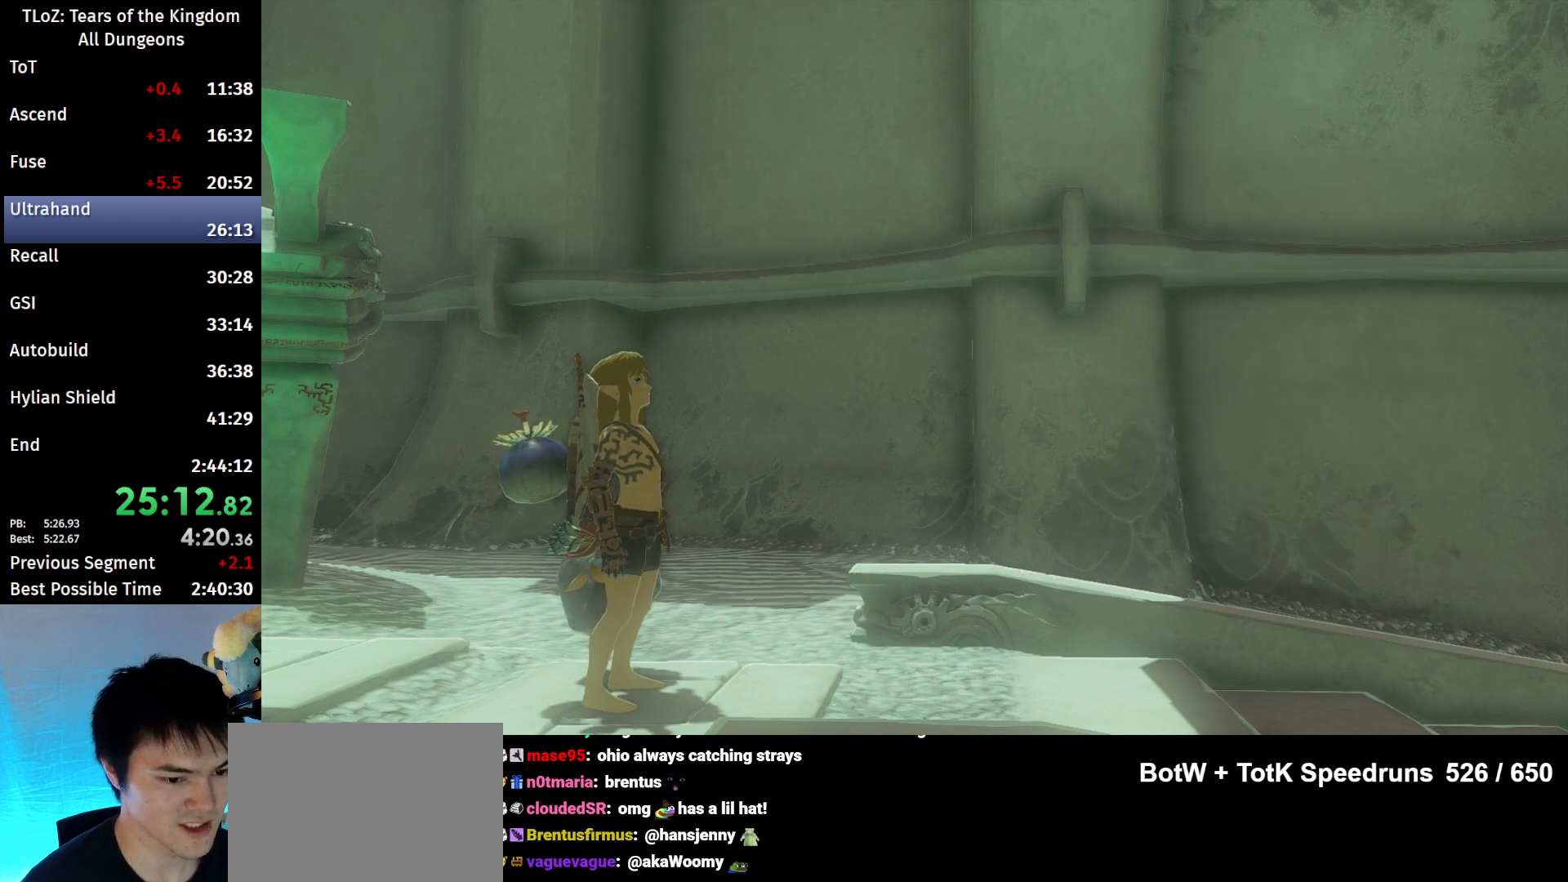
{"buttons": ["B"], "left_stick": "up", "right_stick": "center", "events": []}
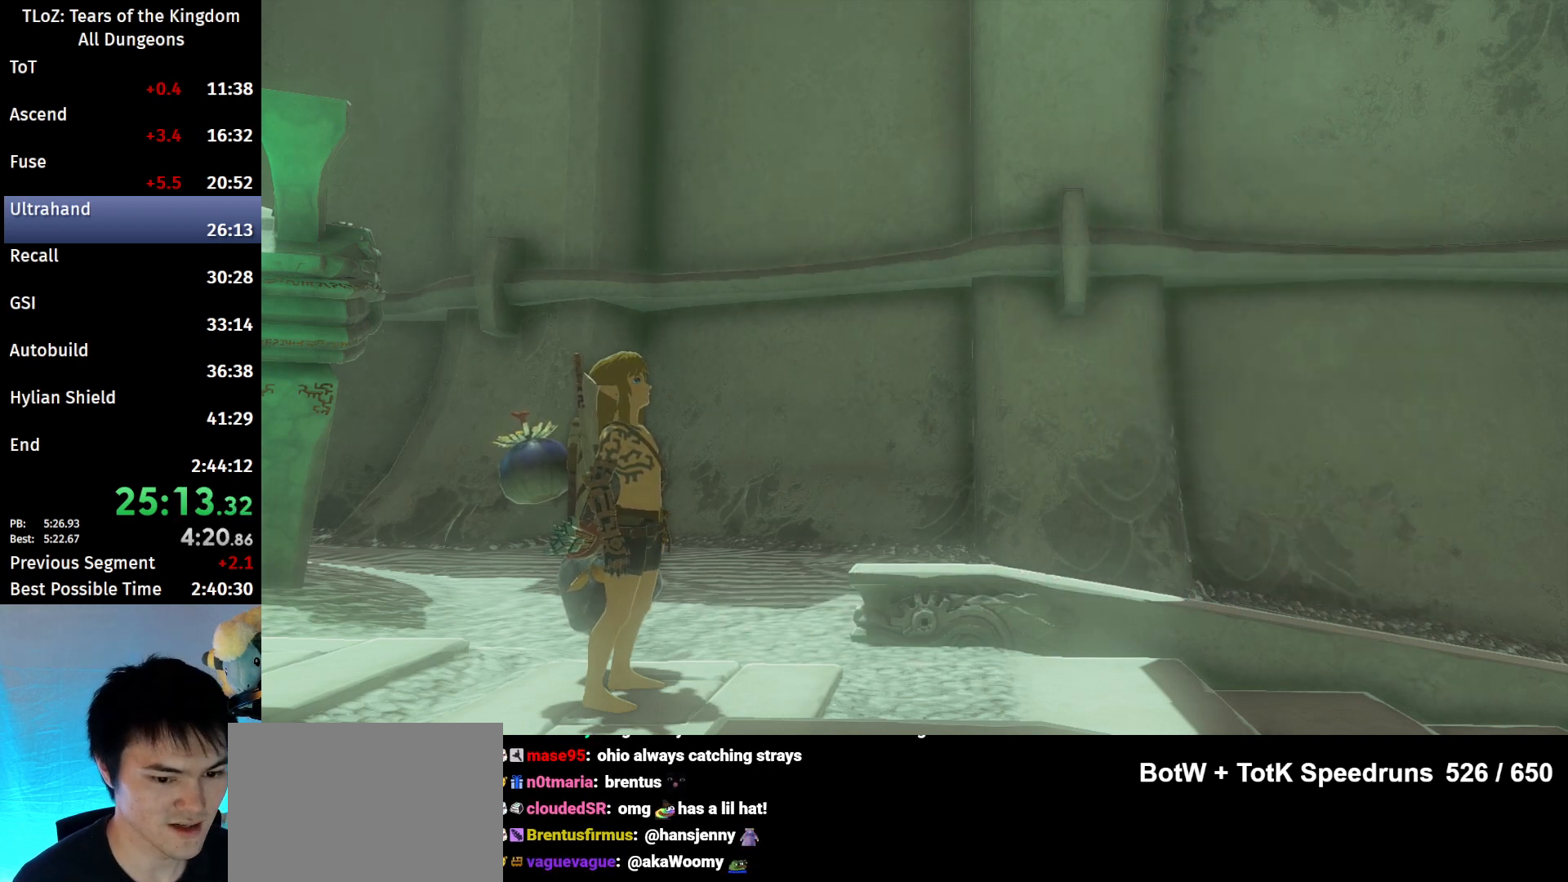
{"buttons": ["B"], "left_stick": "up", "right_stick": "center", "events": []}